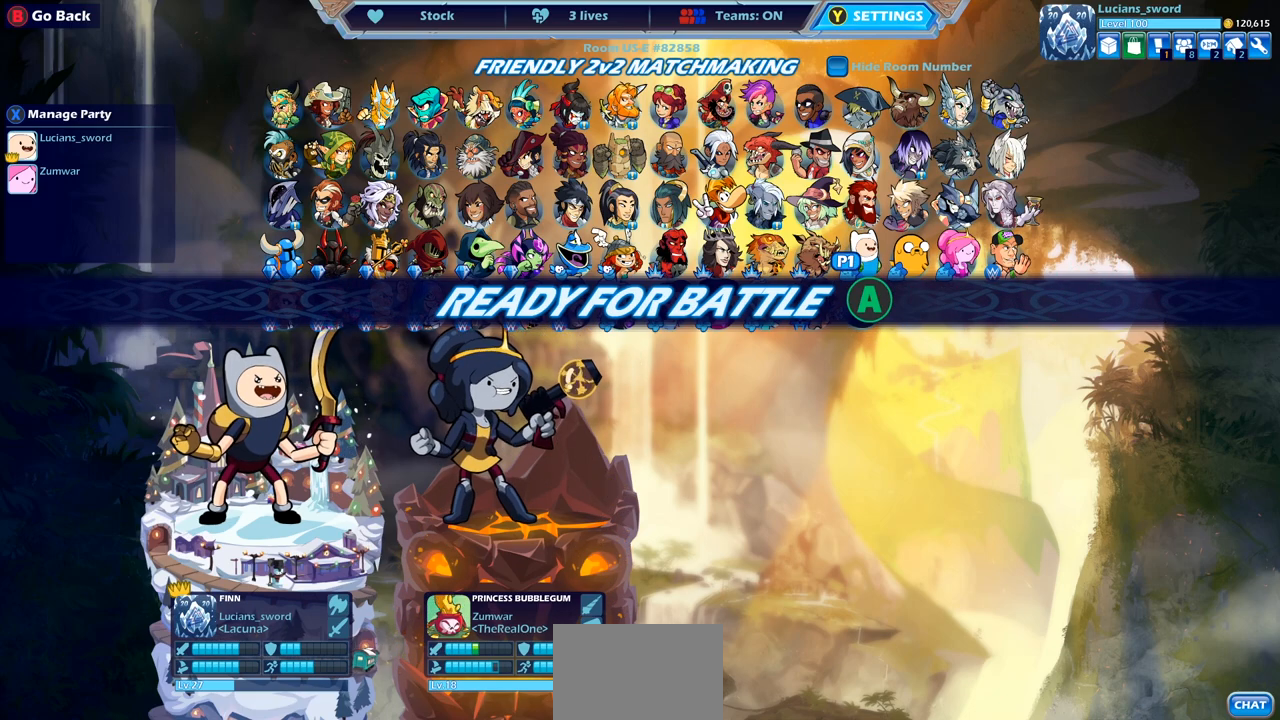
Gameplay with a controller (PlayStation layout); each line is a JSON object with the inputs held at the frame after it. "events" lists button and stick changes between this image and that frame as [ms after this image, input, new state], when the widget could be followed in between.
{"buttons": [], "left_stick": "center", "right_stick": "center", "events": [[33, "CROSS", "down"], [150, "CROSS", "up"]]}
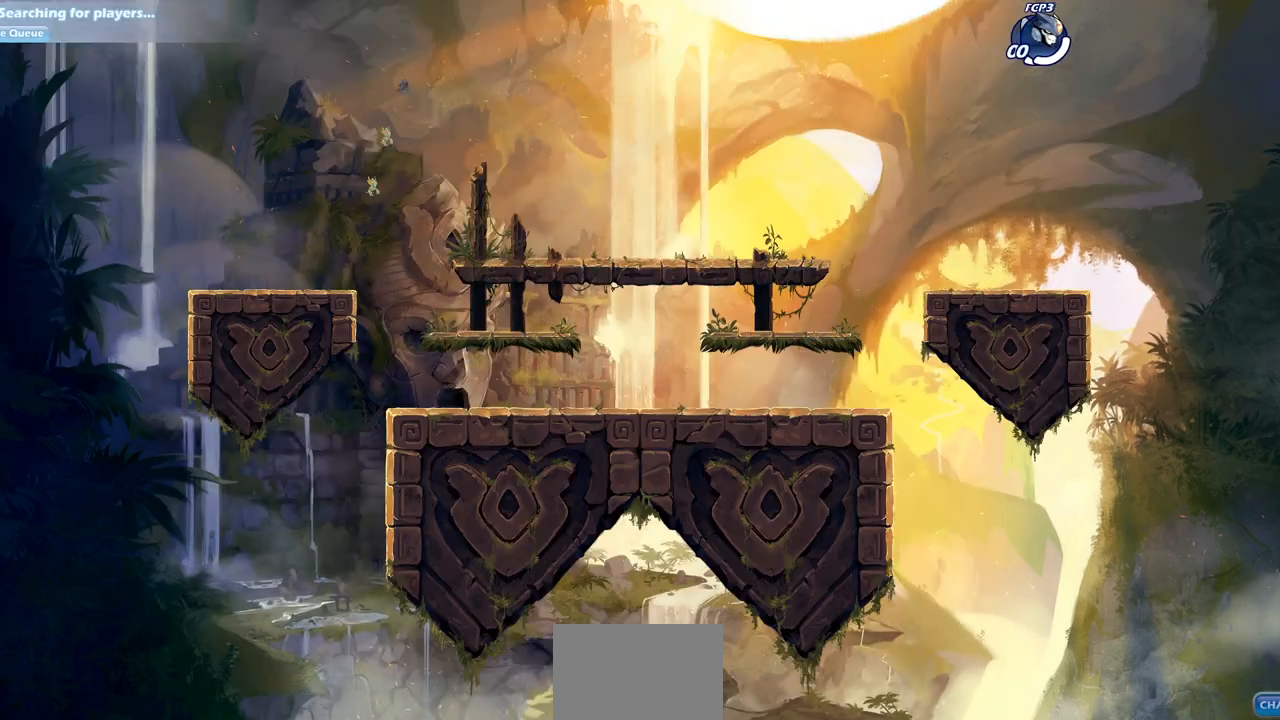
{"buttons": [], "left_stick": "center", "right_stick": "center", "events": []}
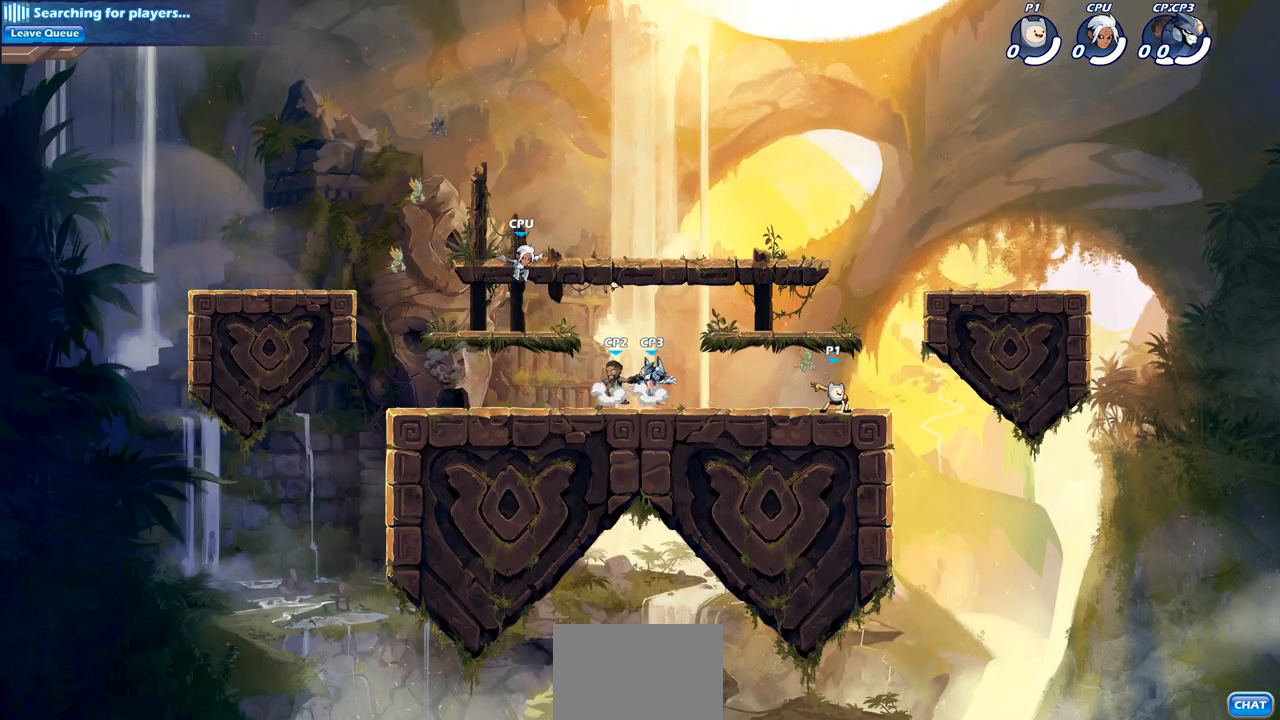
{"buttons": [], "left_stick": "center", "right_stick": "center", "events": []}
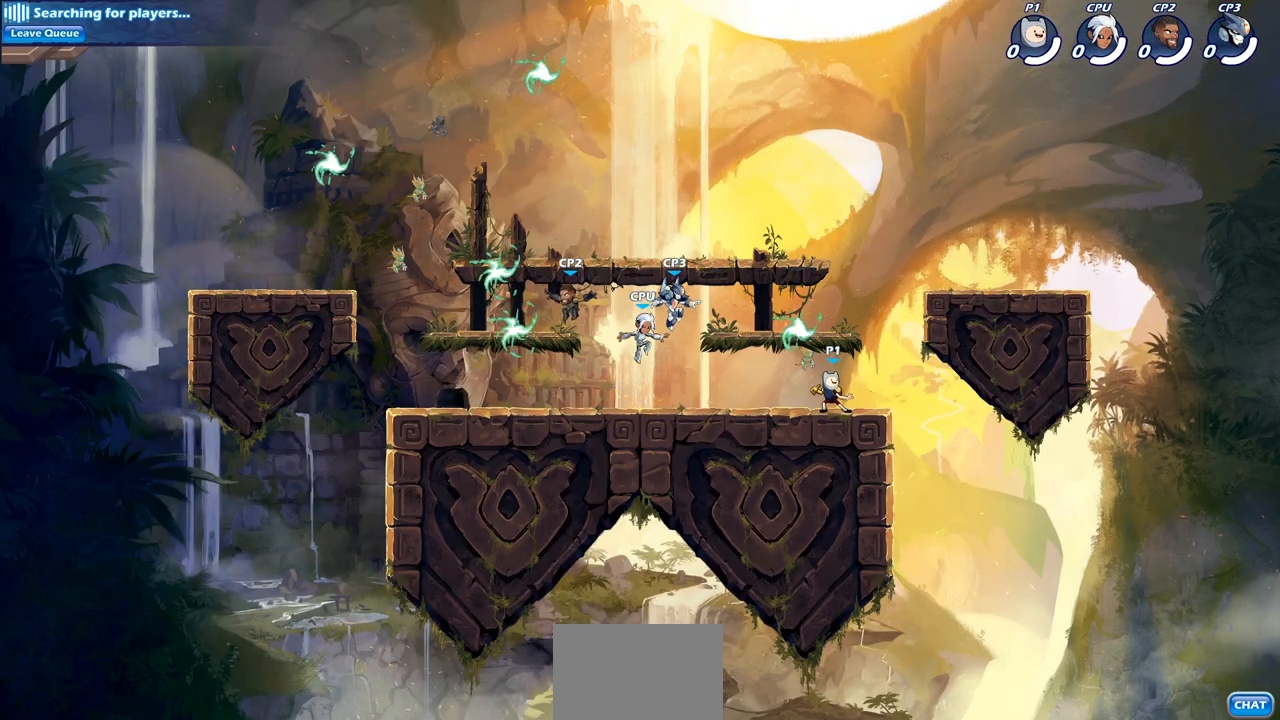
{"buttons": [], "left_stick": "down-right", "right_stick": "center", "events": [[50, "CROSS", "down"], [150, "CROSS", "up"], [267, "R1", "down"], [317, "left_stick", "down"], [367, "R1", "up"], [450, "left_stick", "down-right"]]}
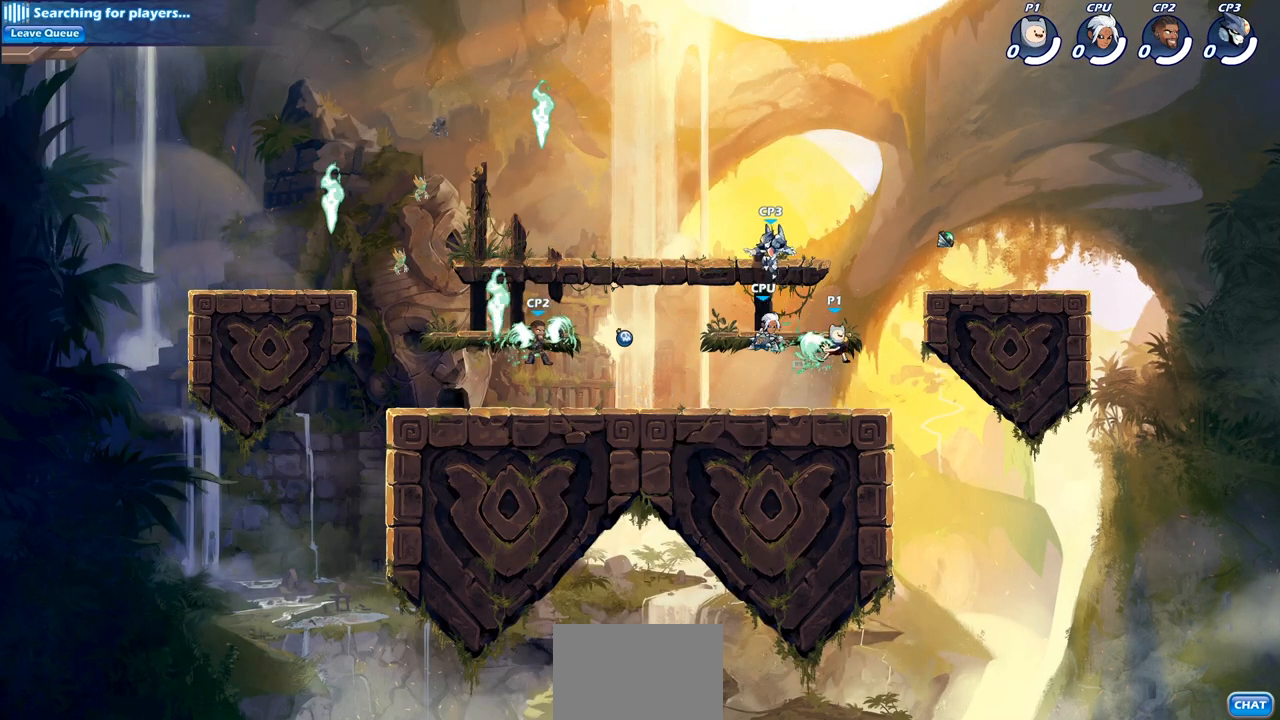
{"buttons": [], "left_stick": "center", "right_stick": "center", "events": [[17, "left_stick", "right"], [183, "left_stick", "left"], [283, "CIRCLE", "down"], [283, "left_stick", "center"], [383, "CIRCLE", "up"]]}
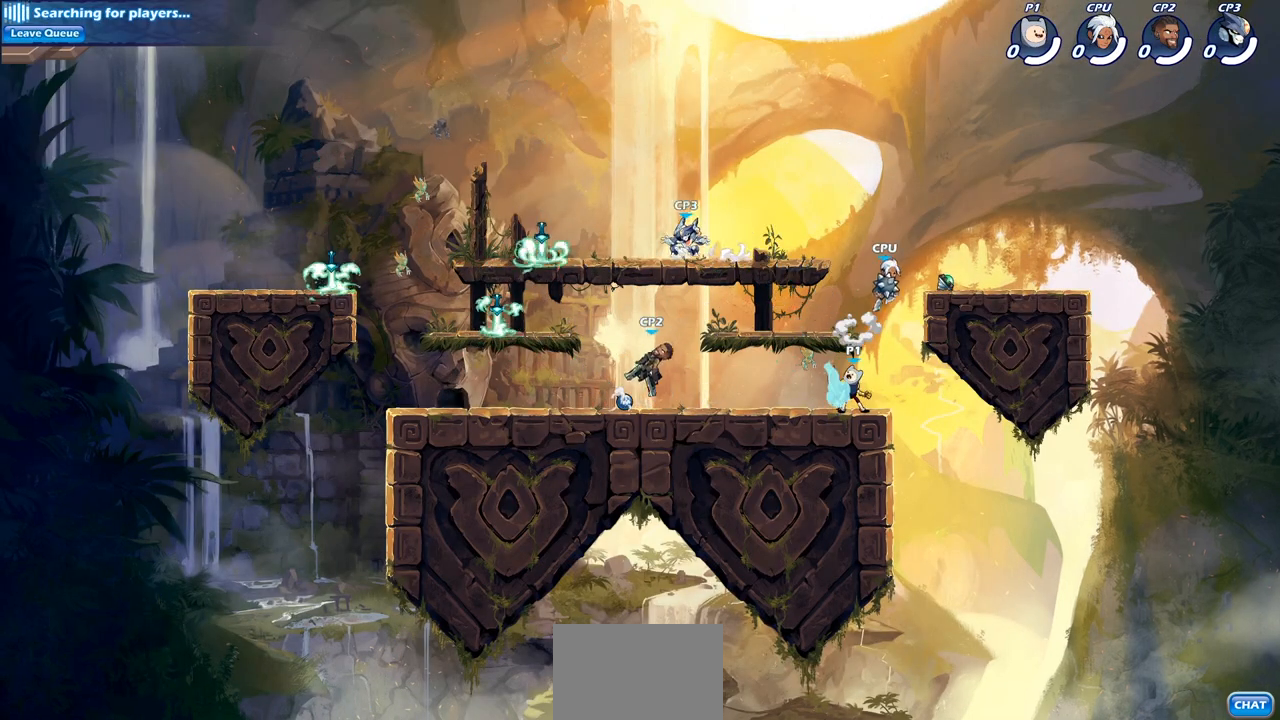
{"buttons": [], "left_stick": "center", "right_stick": "center", "events": []}
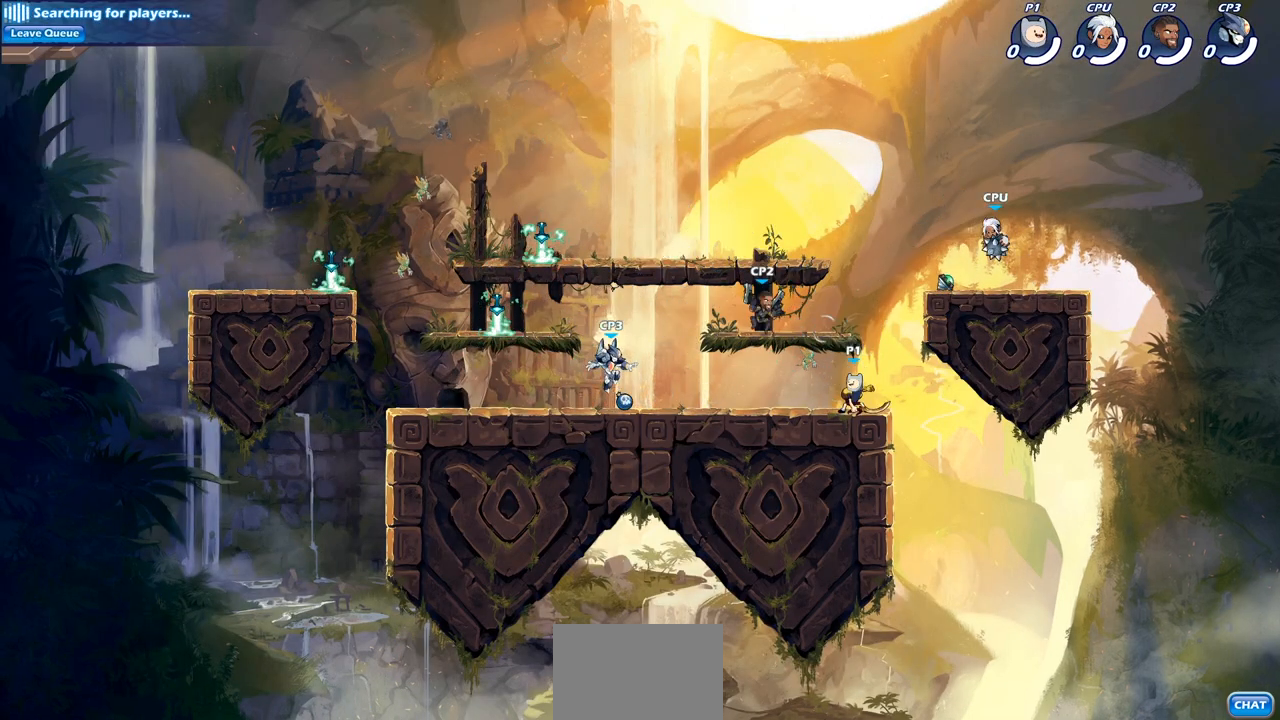
{"buttons": [], "left_stick": "right", "right_stick": "center", "events": [[117, "CROSS", "down"], [117, "left_stick", "right"], [183, "left_stick", "center"], [200, "CIRCLE", "down"], [217, "CROSS", "up"], [333, "CIRCLE", "up"], [433, "left_stick", "right"]]}
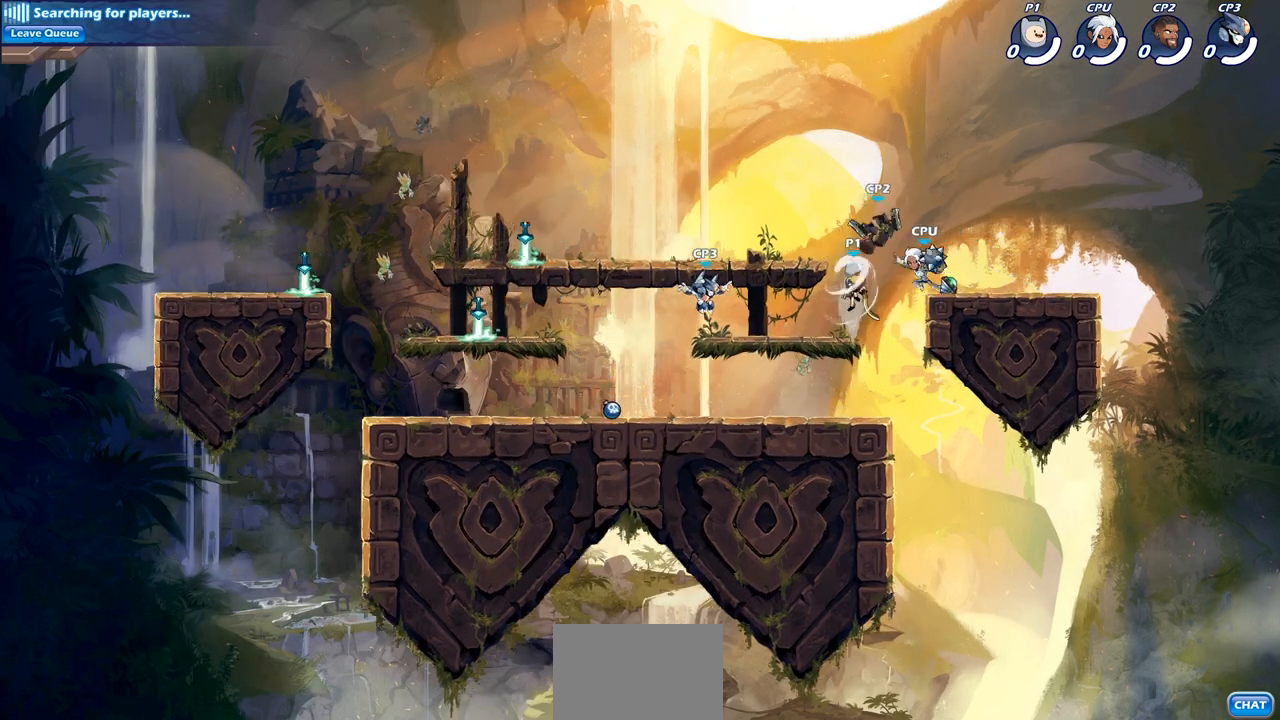
{"buttons": [], "left_stick": "right", "right_stick": "center", "events": []}
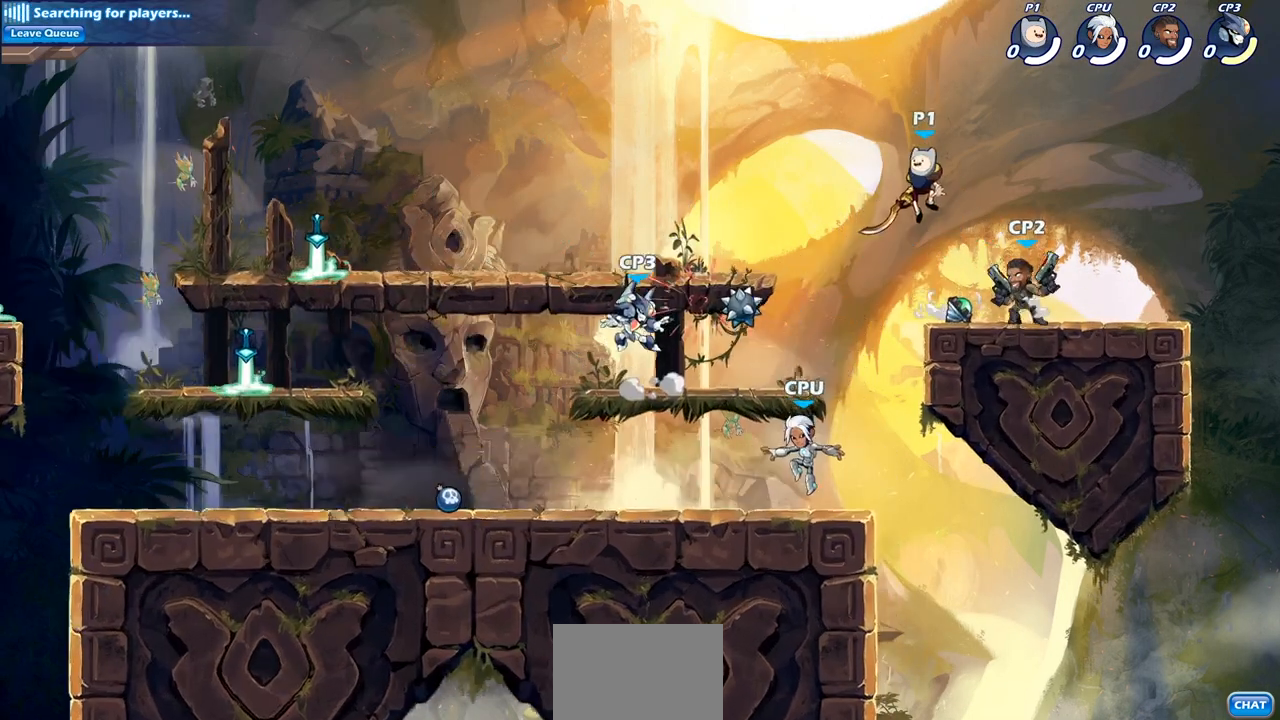
{"buttons": [], "left_stick": "center", "right_stick": "center", "events": [[100, "left_stick", "down-left"], [200, "R2", "down"], [217, "SQUARE", "down"], [350, "R2", "up"], [400, "SQUARE", "up"], [417, "left_stick", "center"]]}
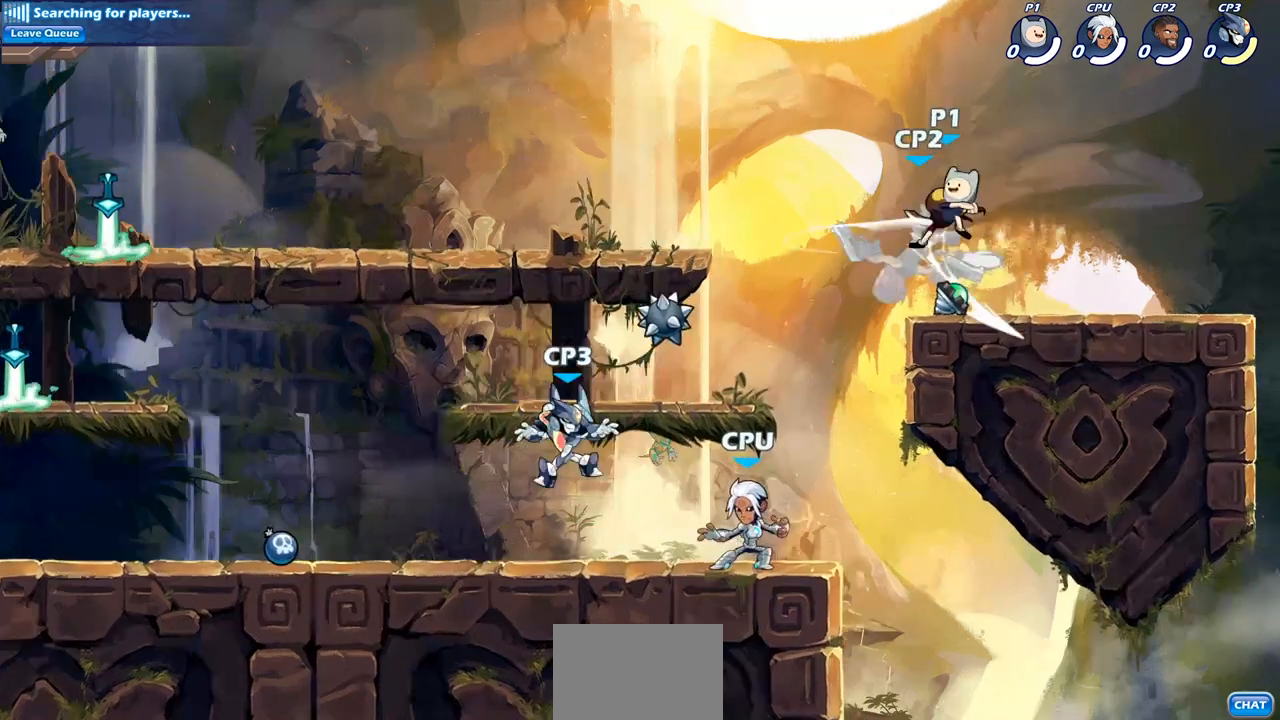
{"buttons": [], "left_stick": "left", "right_stick": "center", "events": [[150, "left_stick", "down-left"], [183, "CROSS", "down"], [217, "SQUARE", "down"], [250, "CROSS", "up"], [250, "right_stick", "down"], [317, "SQUARE", "up"], [317, "right_stick", "center"], [450, "left_stick", "left"]]}
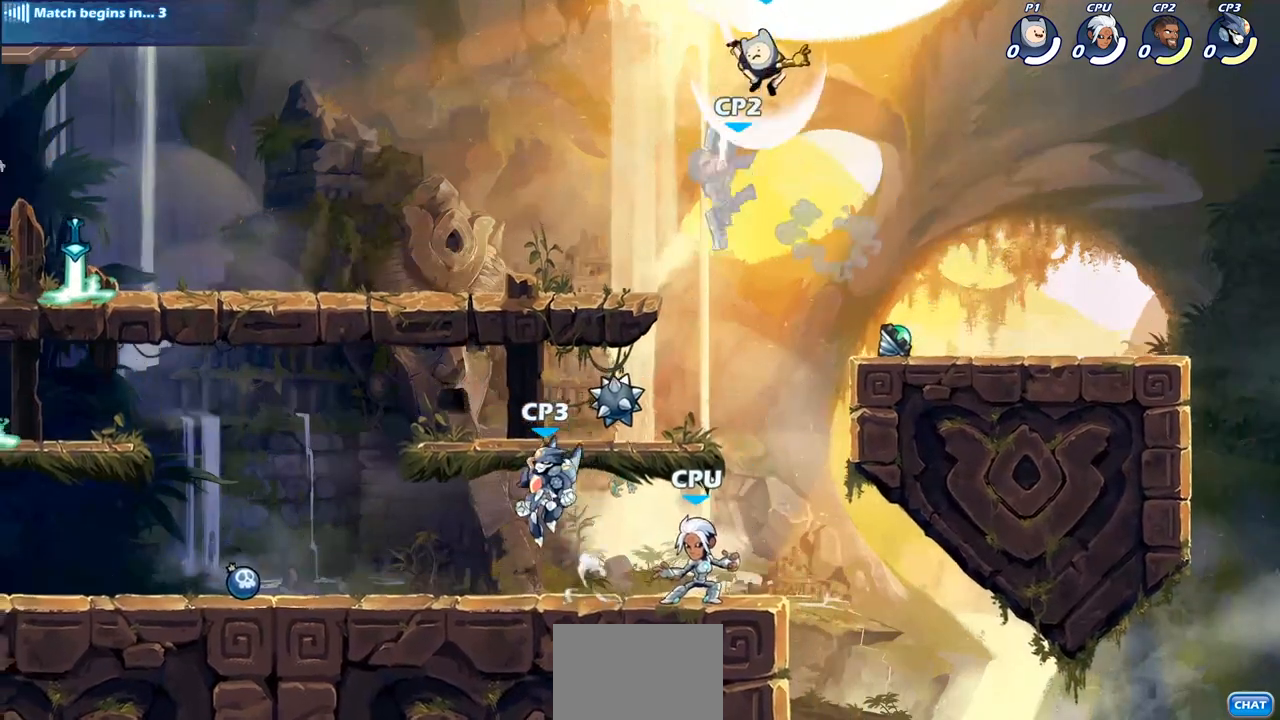
{"buttons": ["CIRCLE"], "left_stick": "down", "right_stick": "center", "events": [[250, "left_stick", "right"], [367, "CIRCLE", "down"], [383, "left_stick", "down"]]}